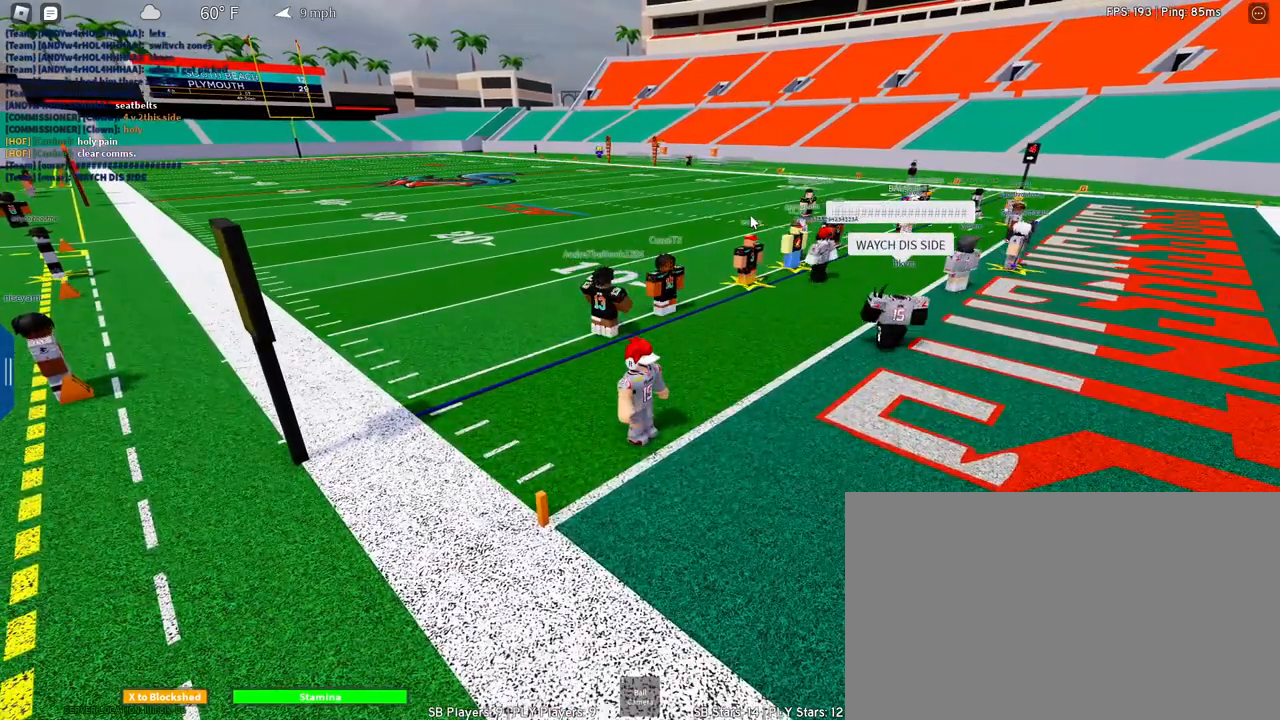
Gameplay with keyboard and mouse; each line is a JSON object with the keys and mouse buttons held at the frame after it. "events" lists presses ("down") and releases ("up") of "1", "2", "3", "4", "5", "a", "alt", "c", "caps_lock", "ctrl", "d", "e", "f", "g", "q", "r", "s", "shift", "space", "t", "tab", "v", "w", "x", "z", "mouse_left", "mouse_wheel" and "mouse_right" between this image and that frame as [ms after this image, input, new state], when the widget could be followed in between. "mouse_left", "mouse_wheel", "mouse_right" = the "left", "wheel", "right" buttons of the "mouse" list. No other keys are recorded. "wheel" means that the mouse wheel is clicked or scrolled. Not read: mouse_move.
{"keys": [], "mouse": ["right"], "events": []}
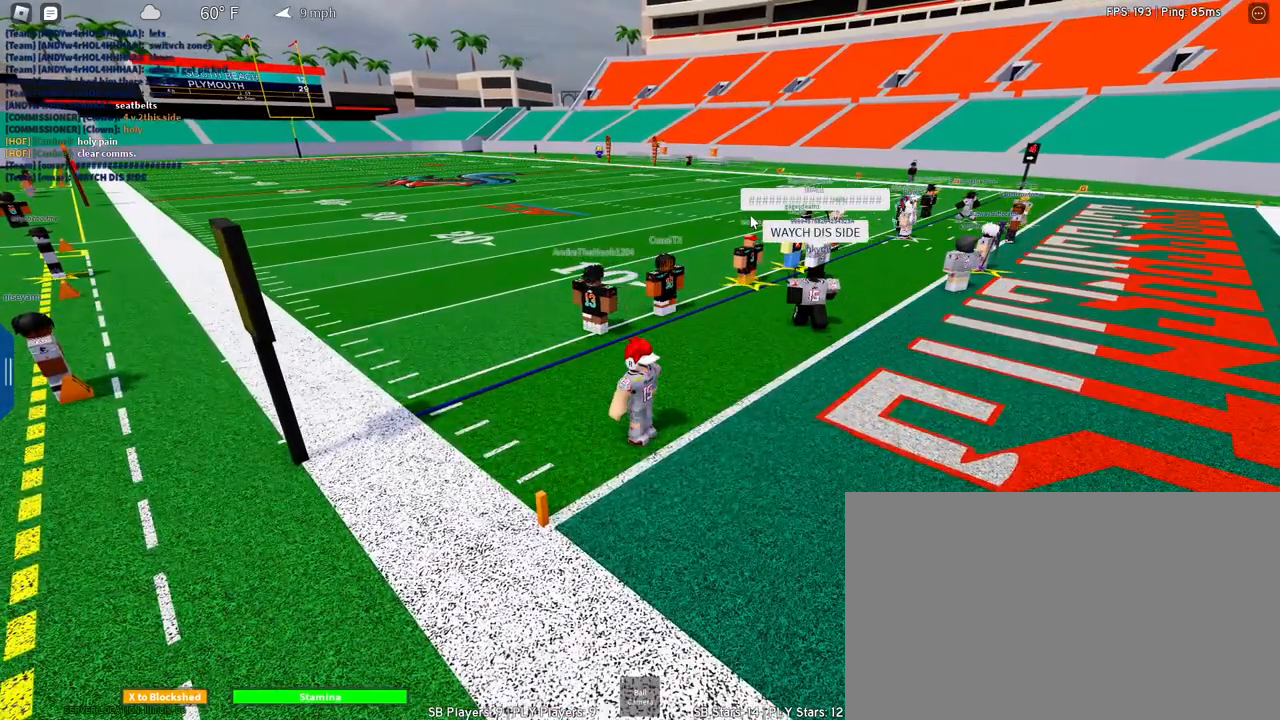
{"keys": [], "mouse": ["right"], "events": []}
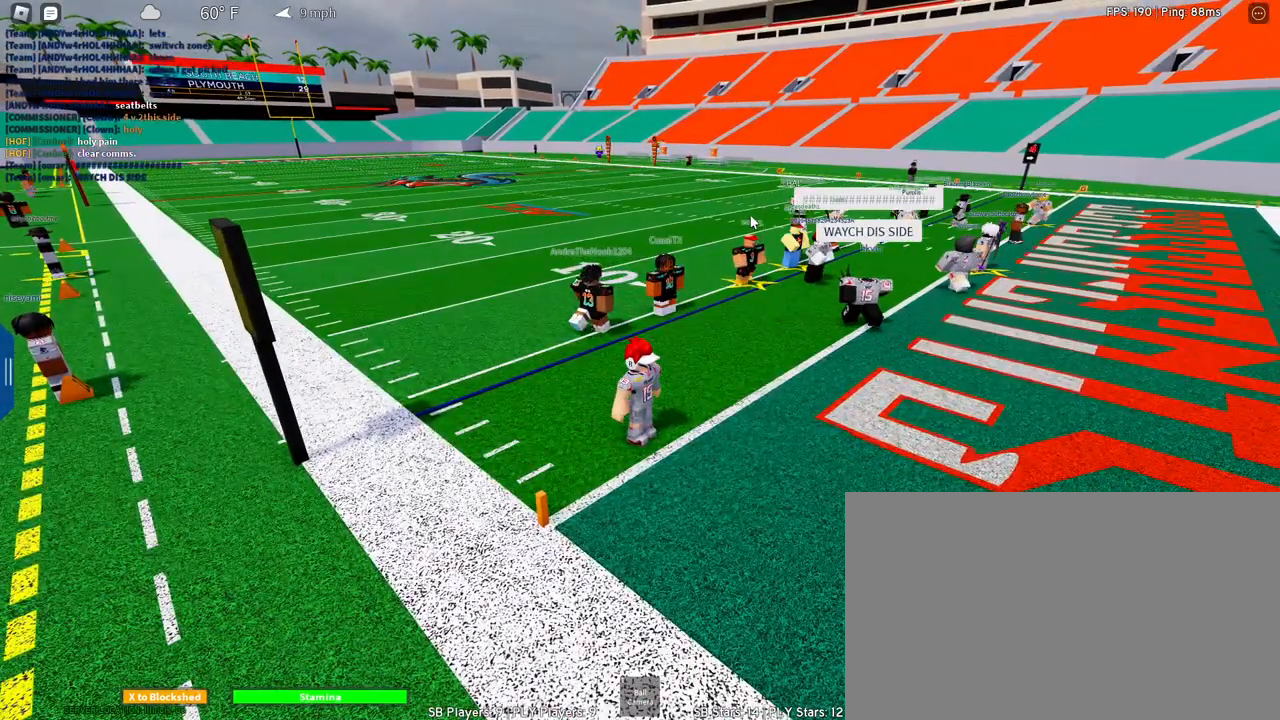
{"keys": ["d", "s", "shift"], "mouse": ["right"], "events": [[217, "s", "down"], [267, "d", "down"], [500, "shift", "down"]]}
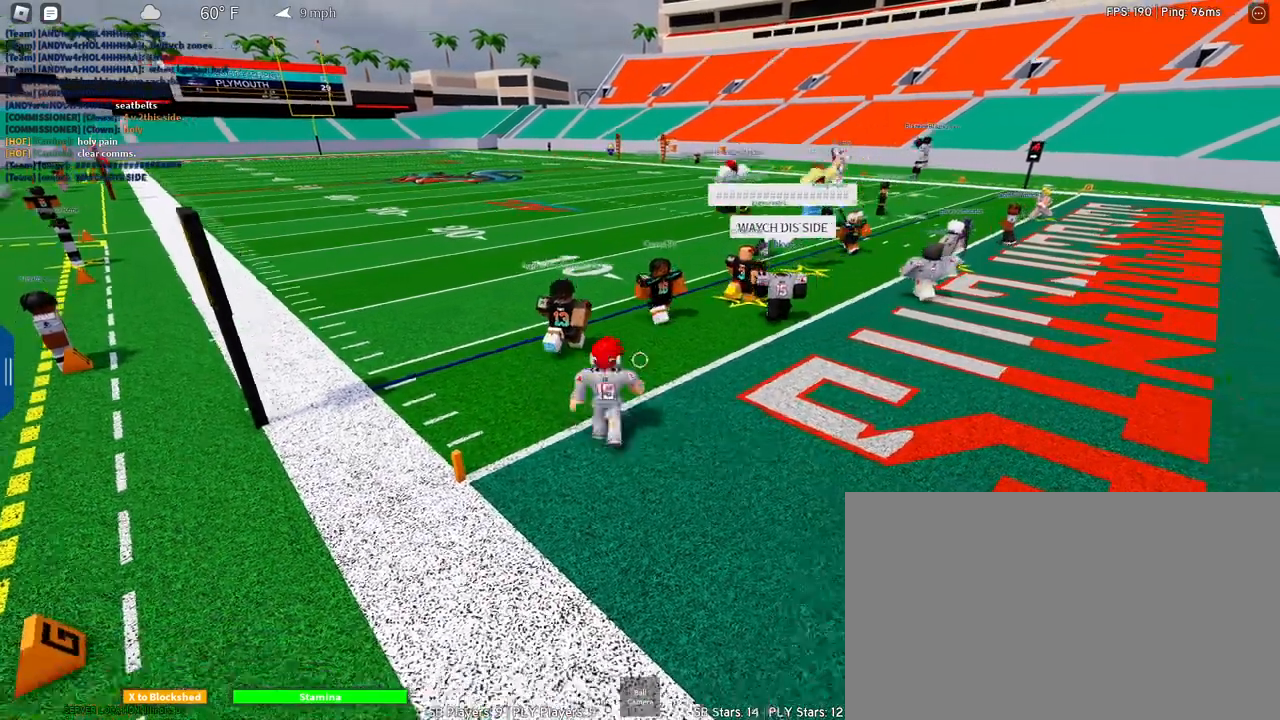
{"keys": ["d", "s"], "mouse": [], "events": [[183, "mouse_right", "up"], [183, "shift", "up"], [233, "q", "down"], [417, "q", "up"]]}
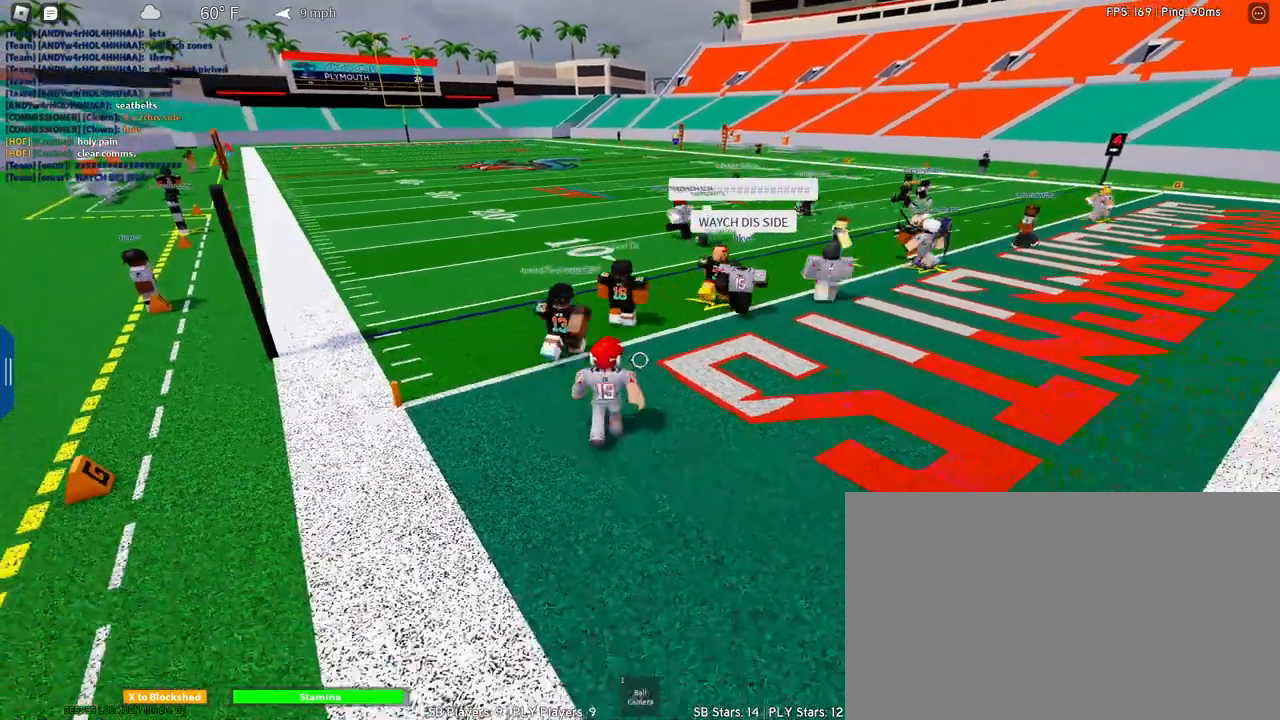
{"keys": ["a"], "mouse": [], "events": [[167, "d", "up"], [300, "a", "down"], [300, "s", "up"]]}
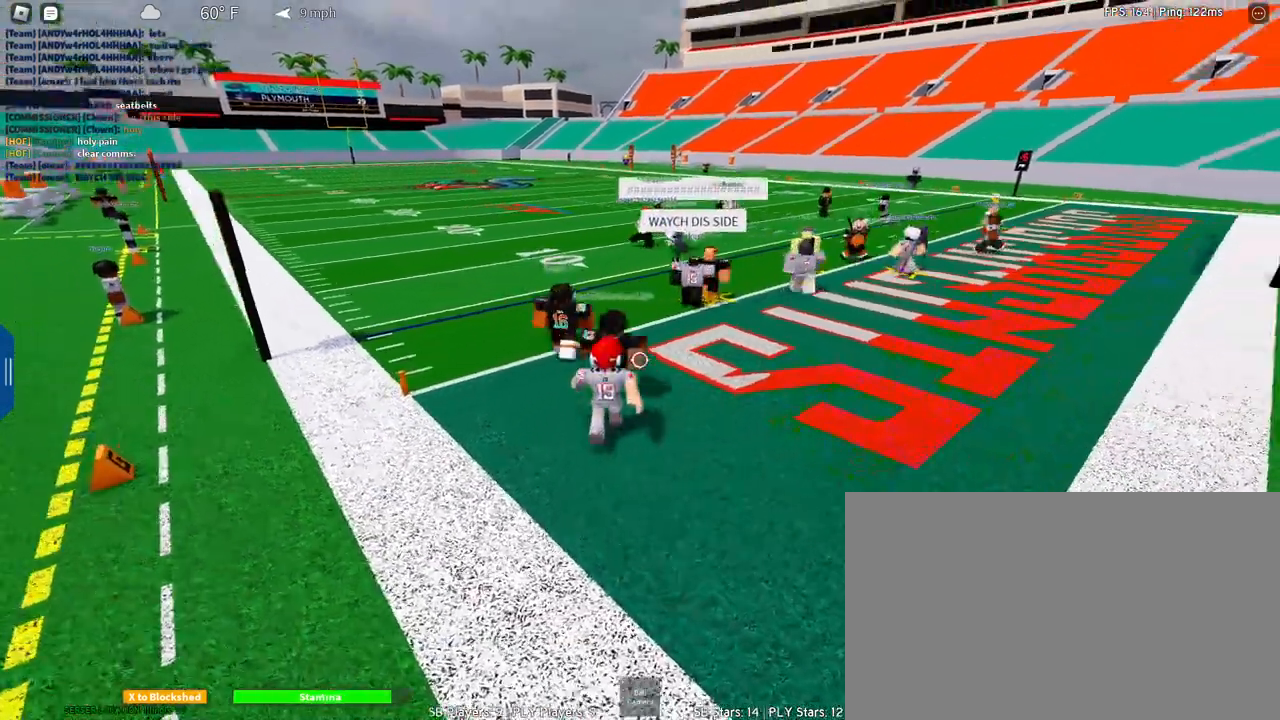
{"keys": ["a"], "mouse": [], "events": [[33, "w", "down"], [367, "w", "up"]]}
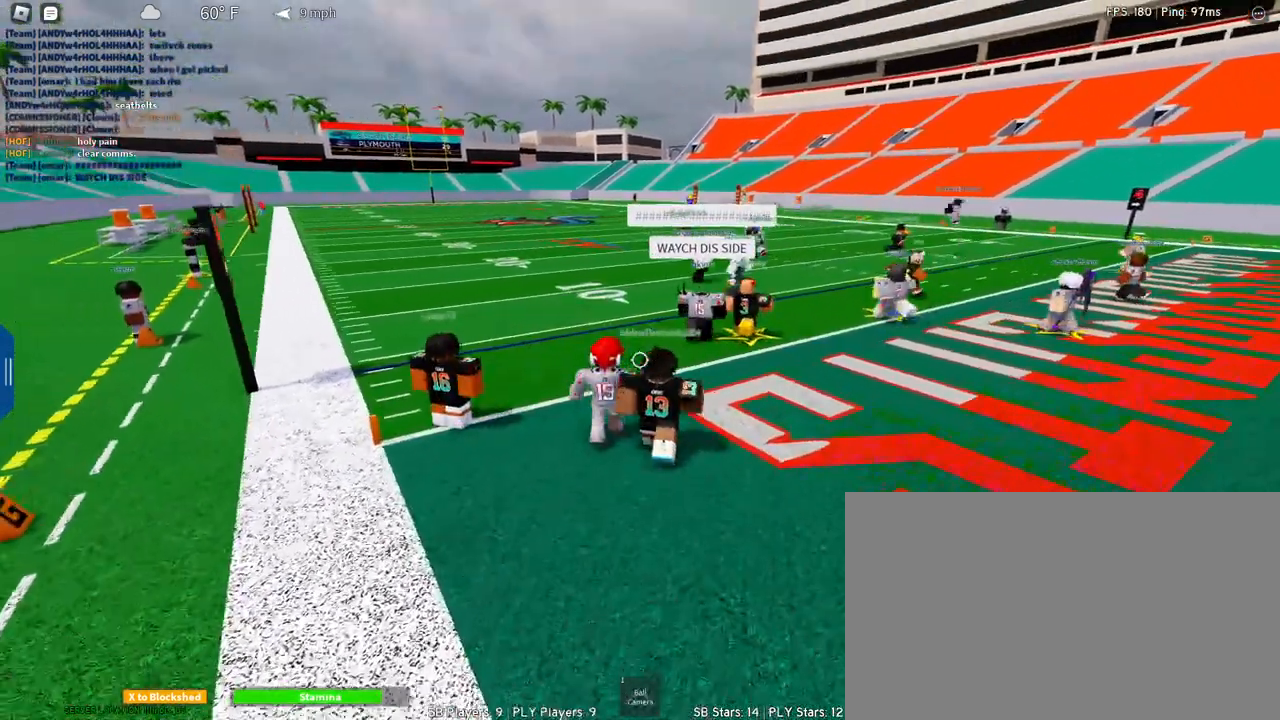
{"keys": ["a"], "mouse": [], "events": [[100, "s", "down"], [233, "s", "up"]]}
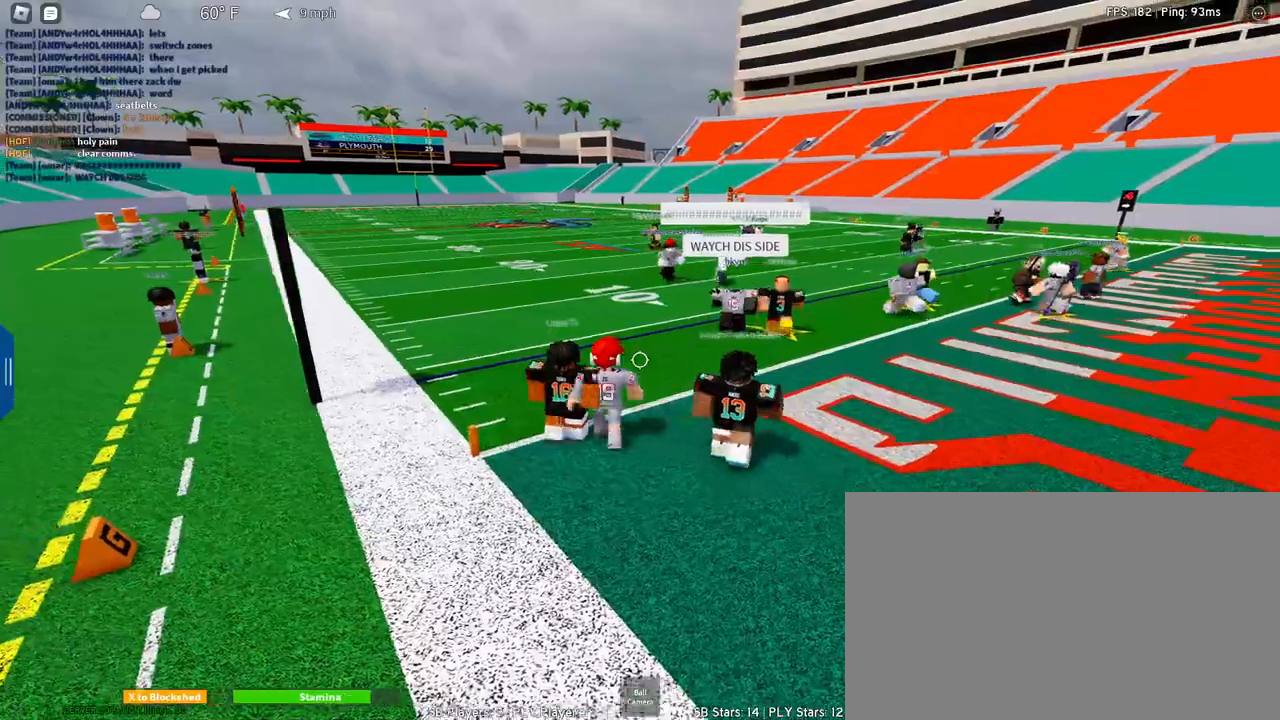
{"keys": ["d", "s"], "mouse": [], "events": [[117, "s", "down"], [250, "a", "up"], [450, "d", "down"]]}
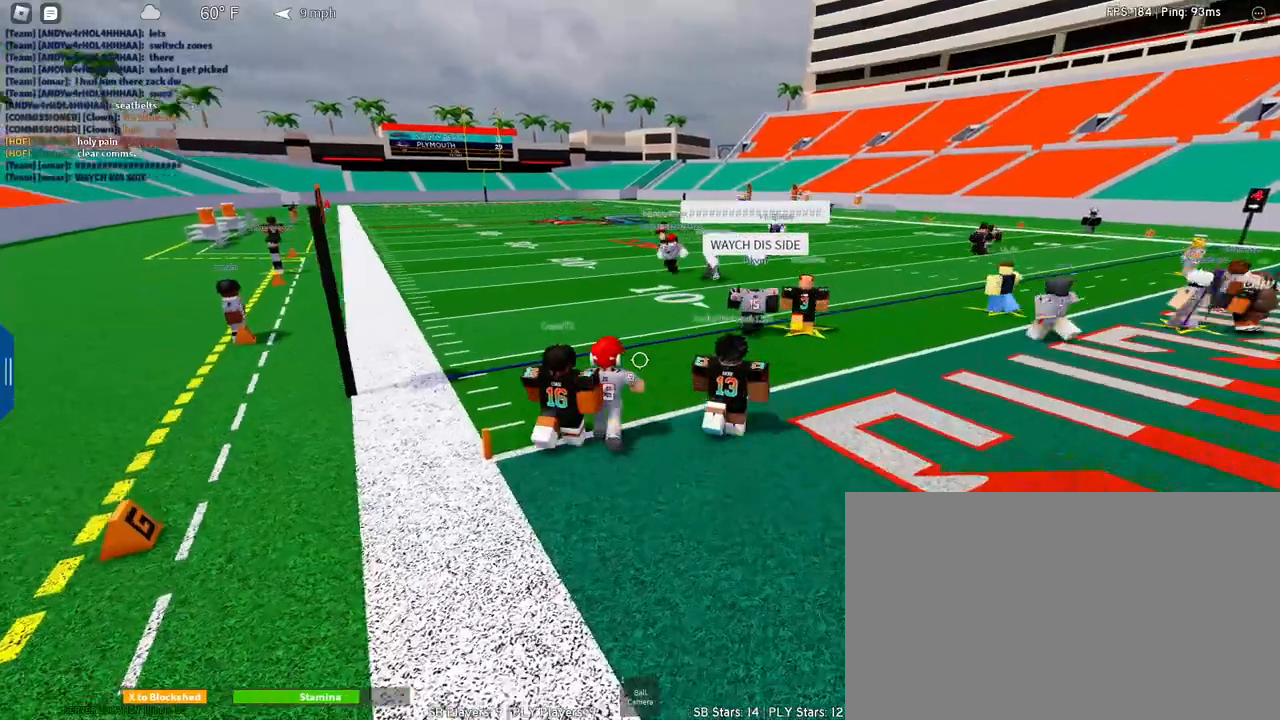
{"keys": ["a", "s"], "mouse": [], "events": [[33, "mouse_wheel", "down"], [67, "mouse_wheel", "up"], [500, "a", "down"], [500, "d", "up"]]}
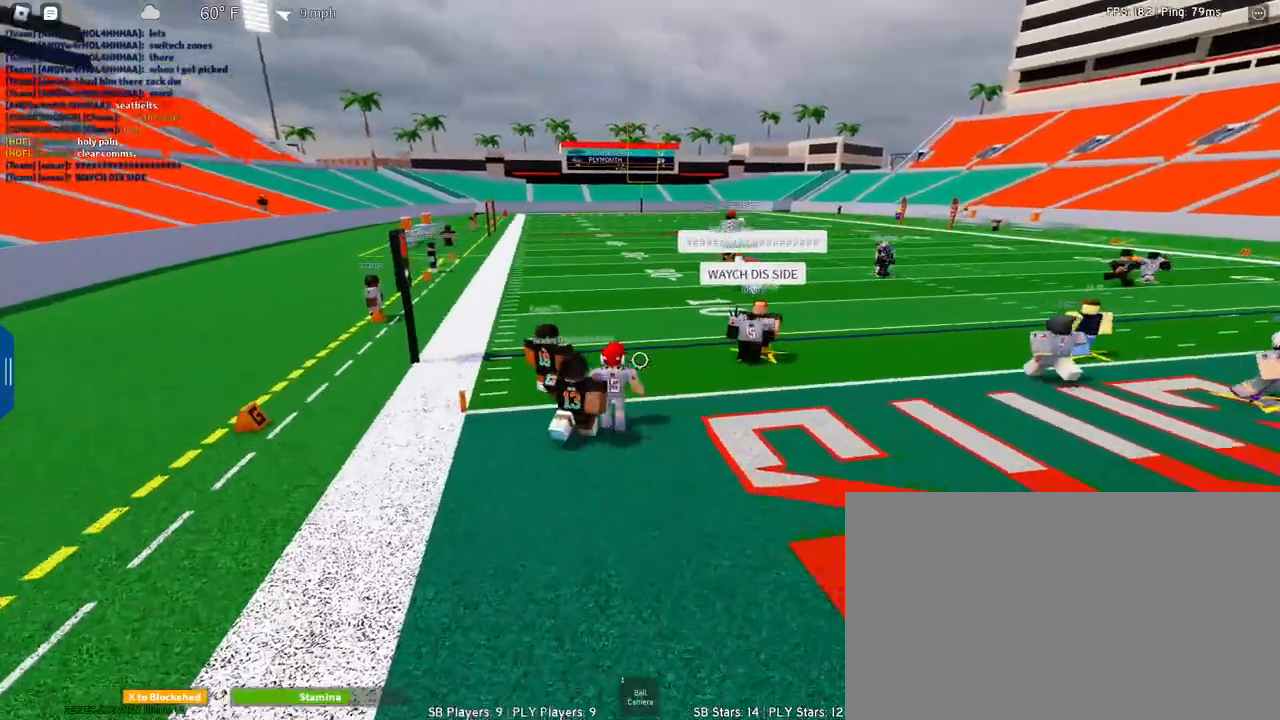
{"keys": ["a"], "mouse": [], "events": [[283, "s", "up"], [383, "s", "down"], [467, "s", "up"]]}
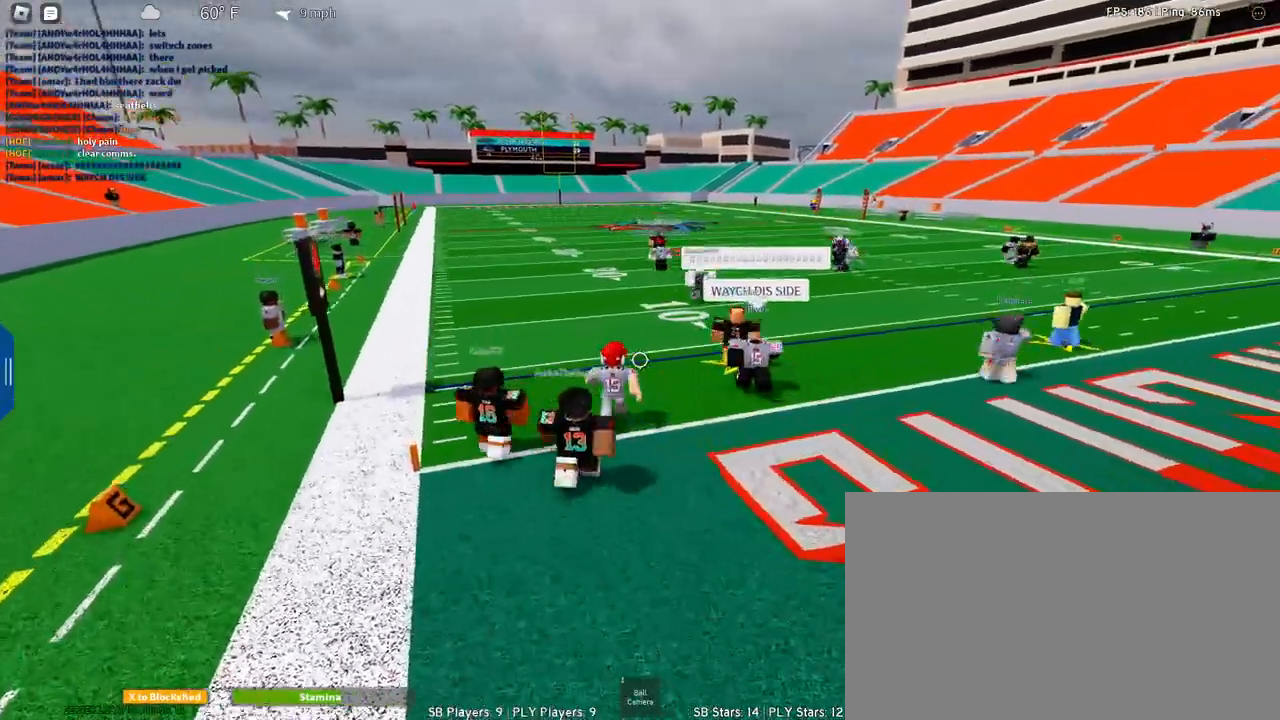
{"keys": ["a", "s"], "mouse": [], "events": [[67, "s", "down"], [200, "a", "up"], [300, "a", "down"]]}
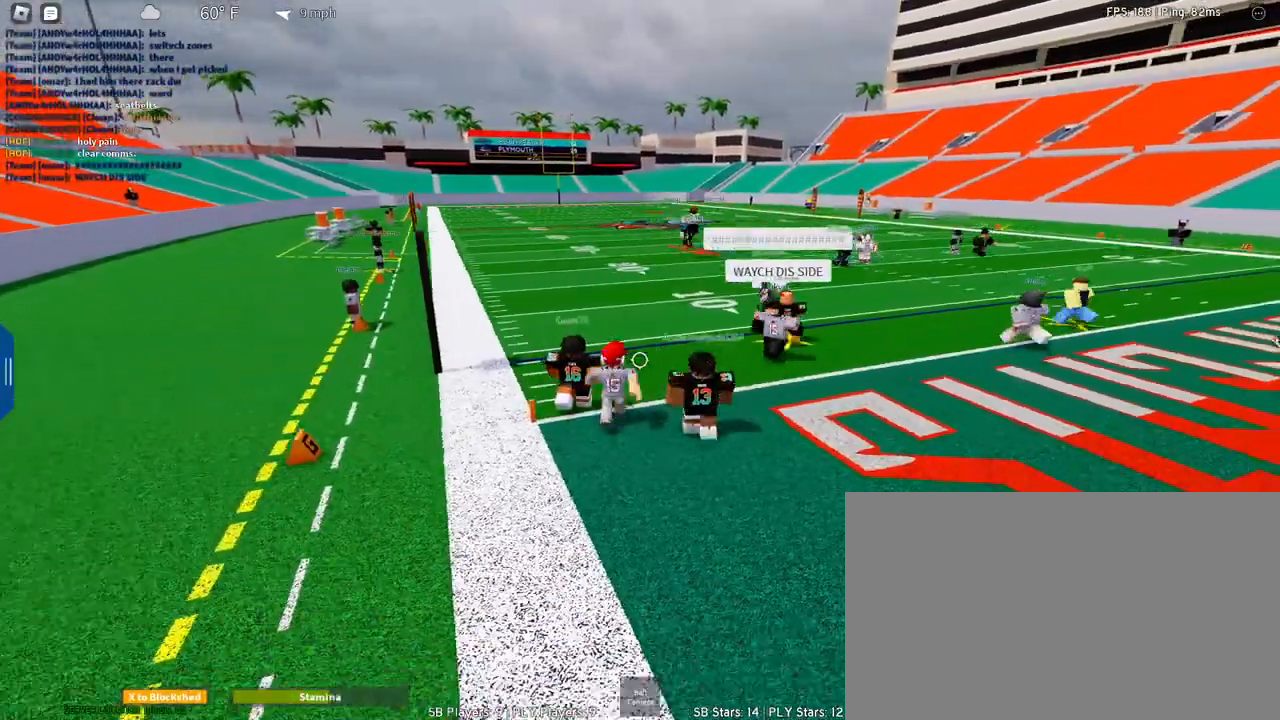
{"keys": ["d"], "mouse": [], "events": [[167, "a", "up"], [217, "d", "down"], [500, "s", "up"]]}
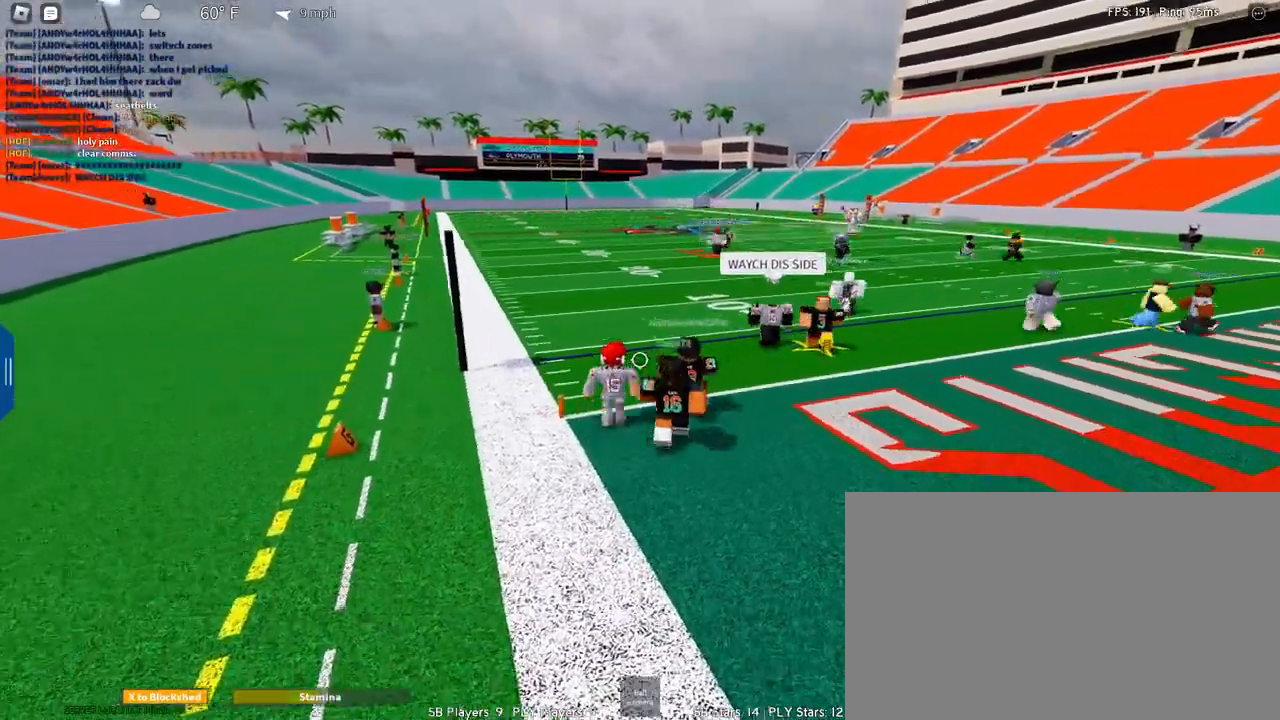
{"keys": ["d", "s"], "mouse": [], "events": [[233, "s", "down"]]}
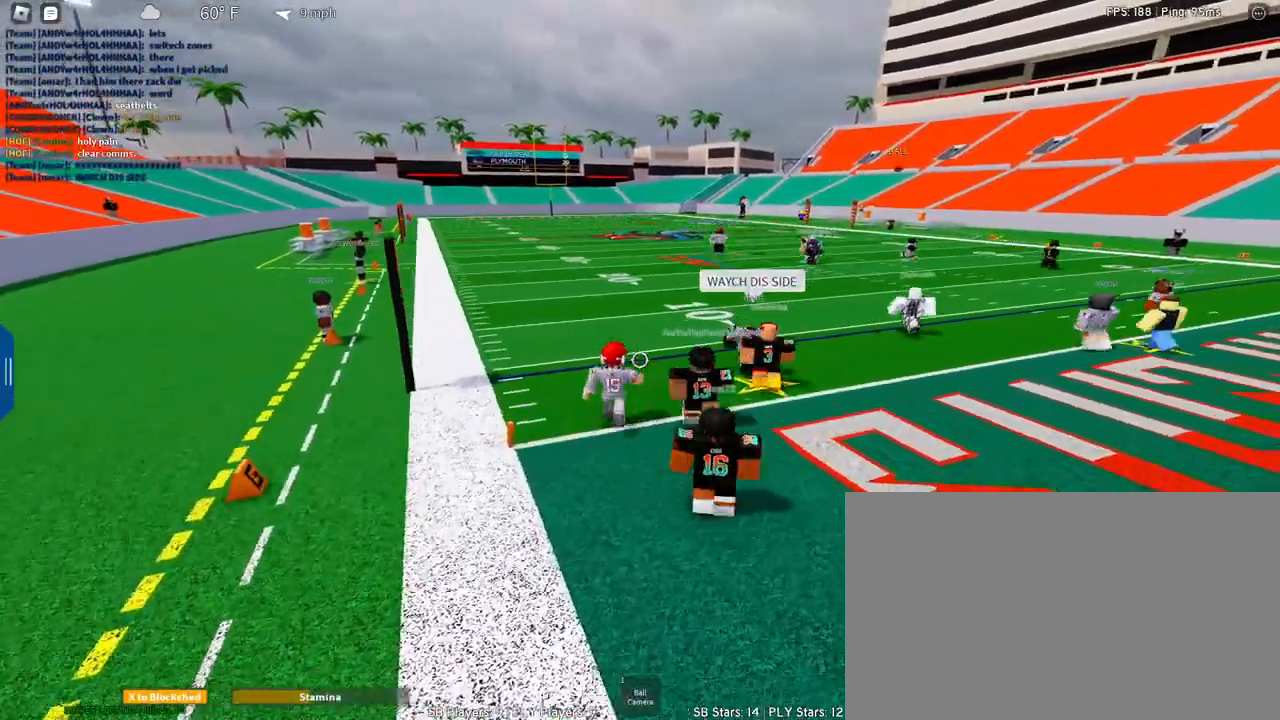
{"keys": ["d"], "mouse": [], "events": [[350, "q", "down"], [383, "s", "up"], [483, "q", "up"]]}
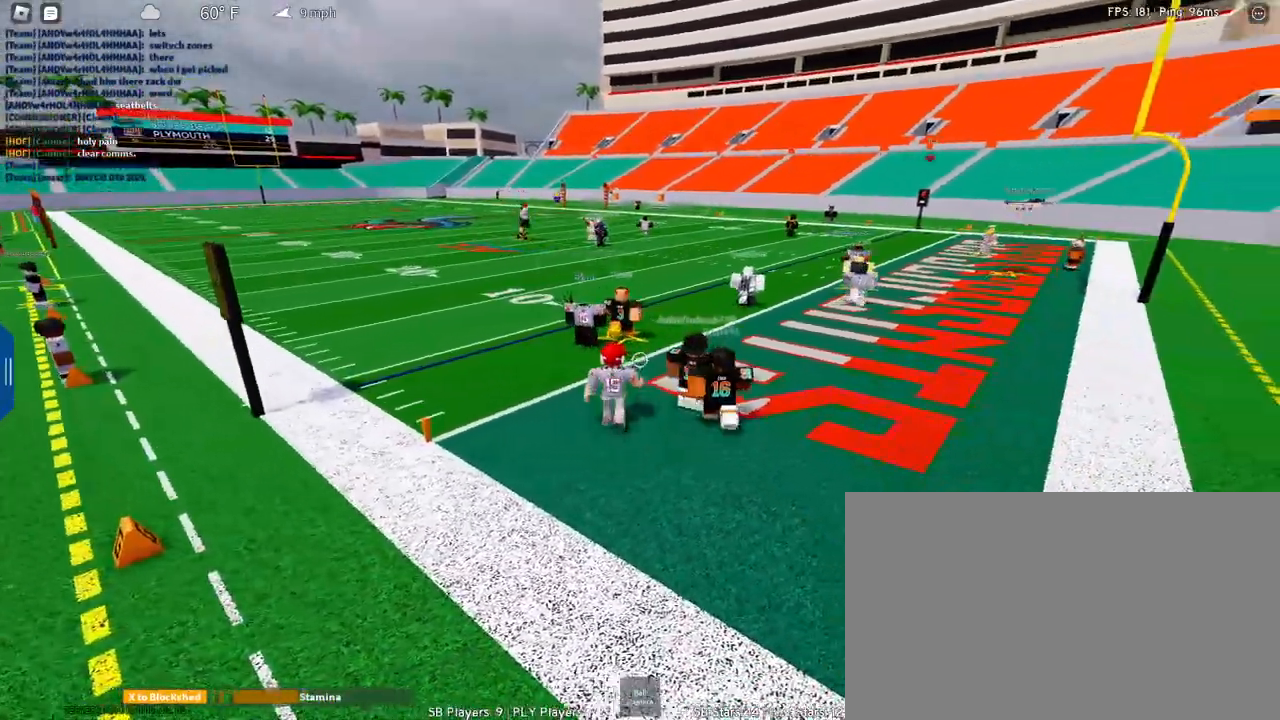
{"keys": [], "mouse": [], "events": [[83, "1", "down"], [133, "mouse_left", "down"], [267, "1", "up"], [267, "mouse_left", "up"], [450, "d", "up"]]}
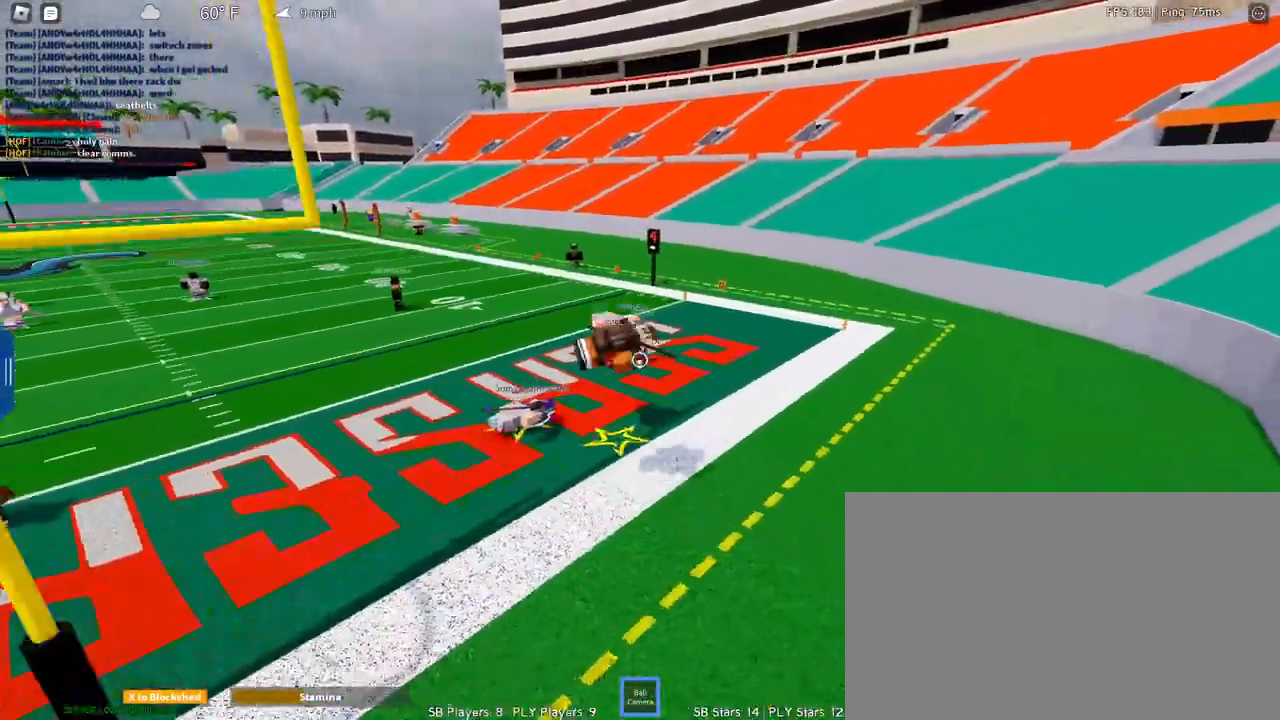
{"keys": [], "mouse": [], "events": []}
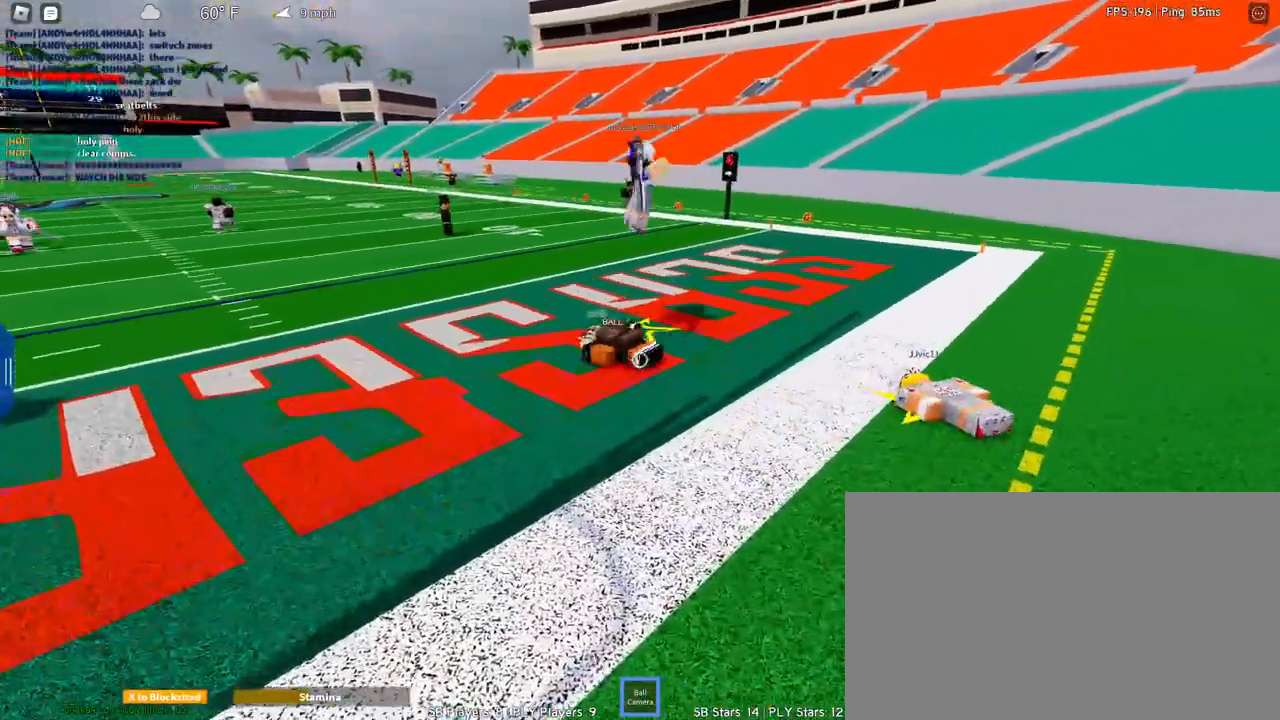
{"keys": ["w"], "mouse": [], "events": [[200, "1", "down"], [200, "w", "down"], [350, "1", "up"]]}
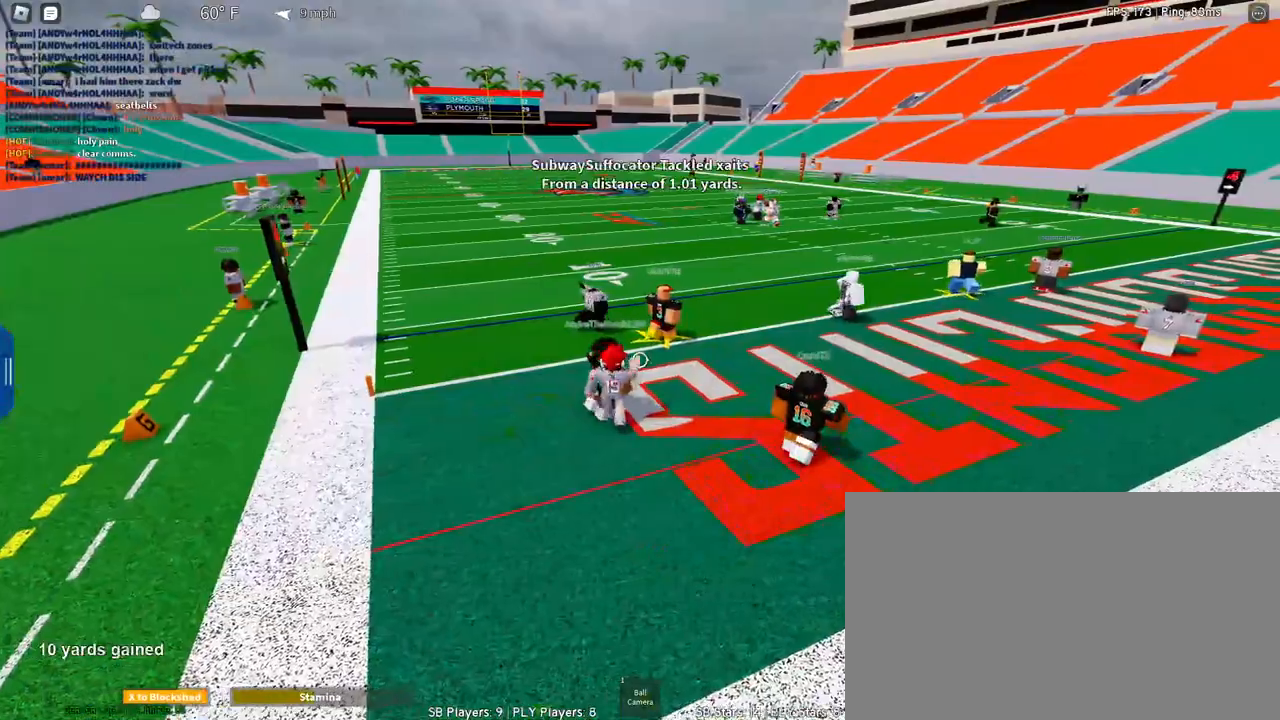
{"keys": ["a", "w"], "mouse": ["right"], "events": [[83, "a", "down"], [167, "shift", "down"], [317, "mouse_right", "down"], [400, "shift", "up"]]}
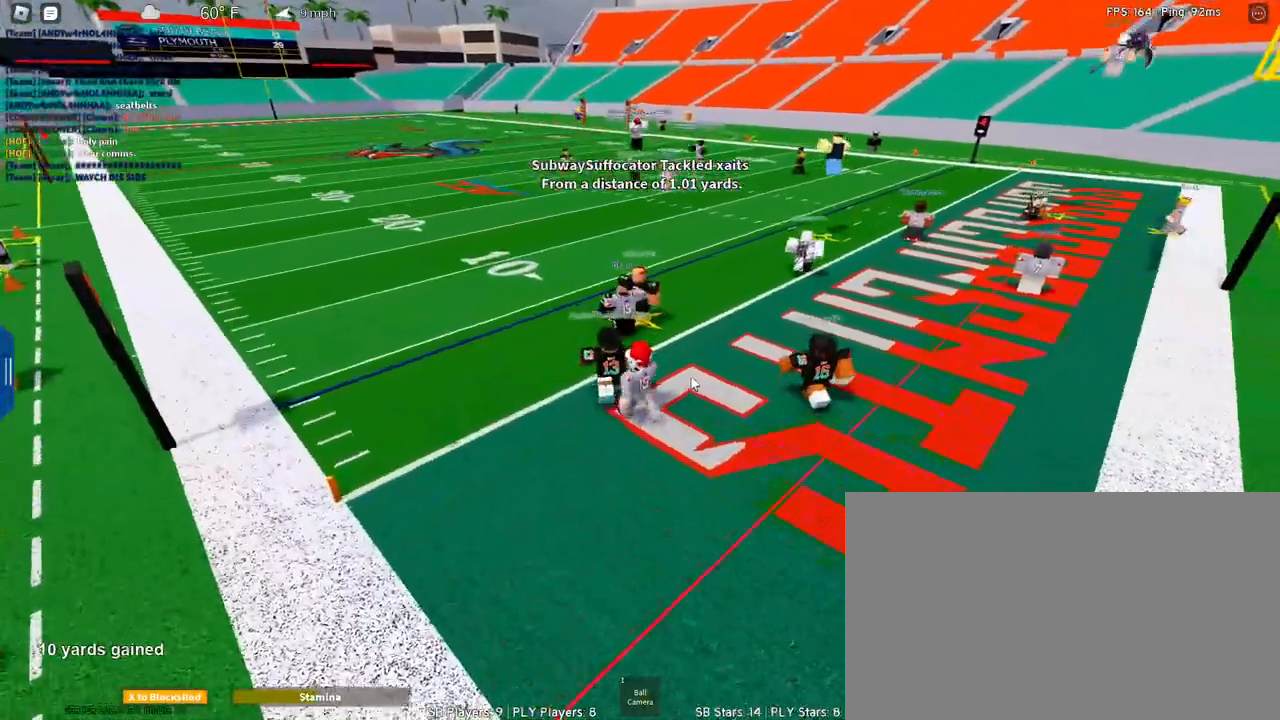
{"keys": ["a", "space", "w"], "mouse": ["right"], "events": [[283, "space", "down"]]}
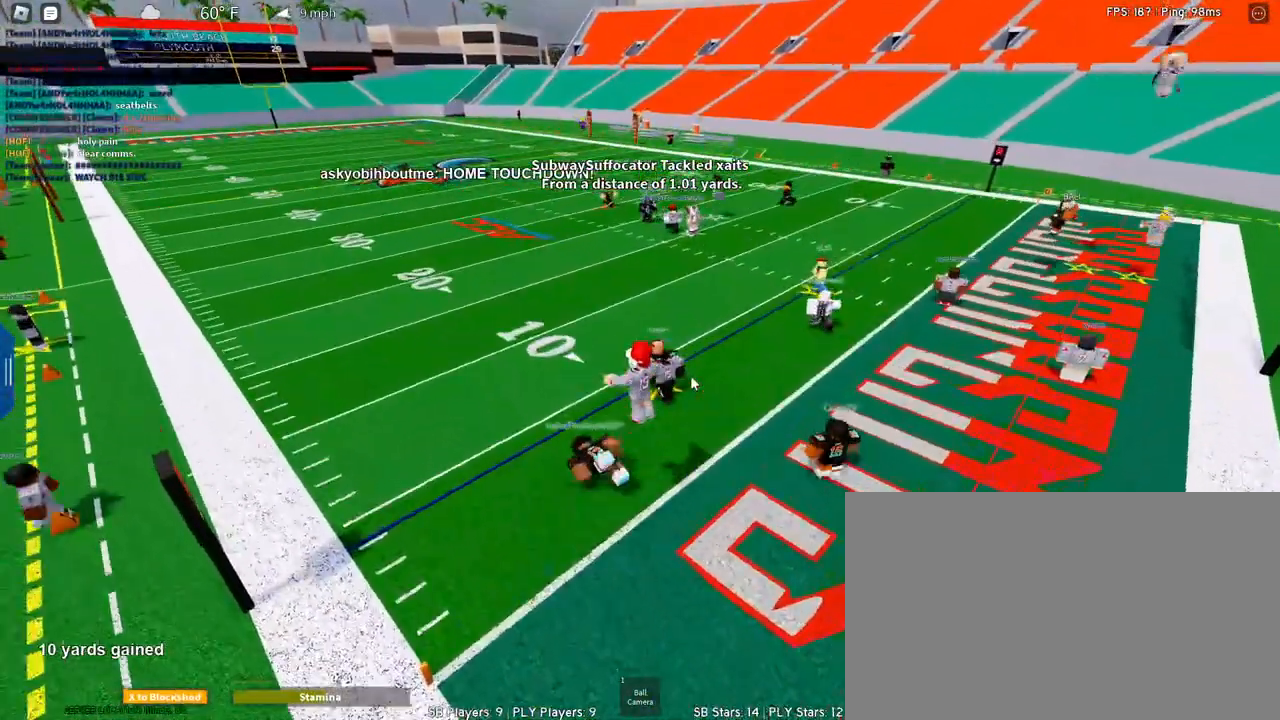
{"keys": ["a", "w"], "mouse": ["right"], "events": [[17, "space", "up"]]}
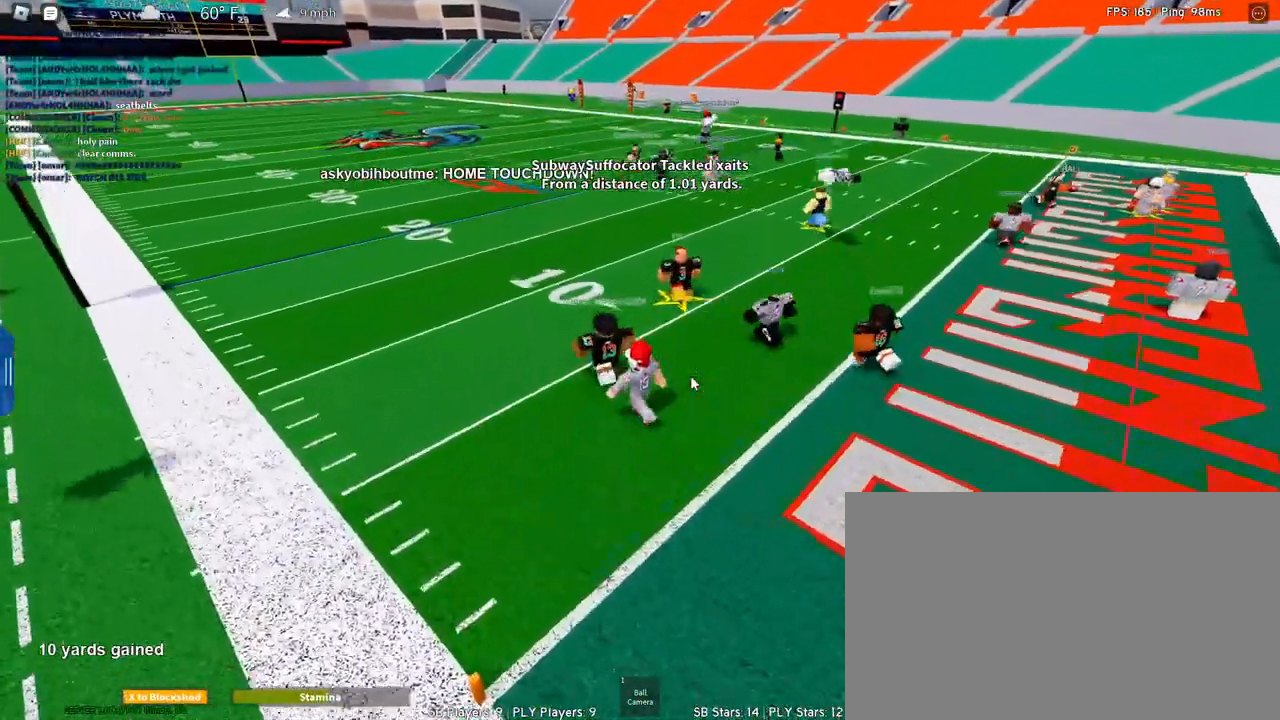
{"keys": ["a", "space", "w"], "mouse": ["right"], "events": [[500, "space", "down"]]}
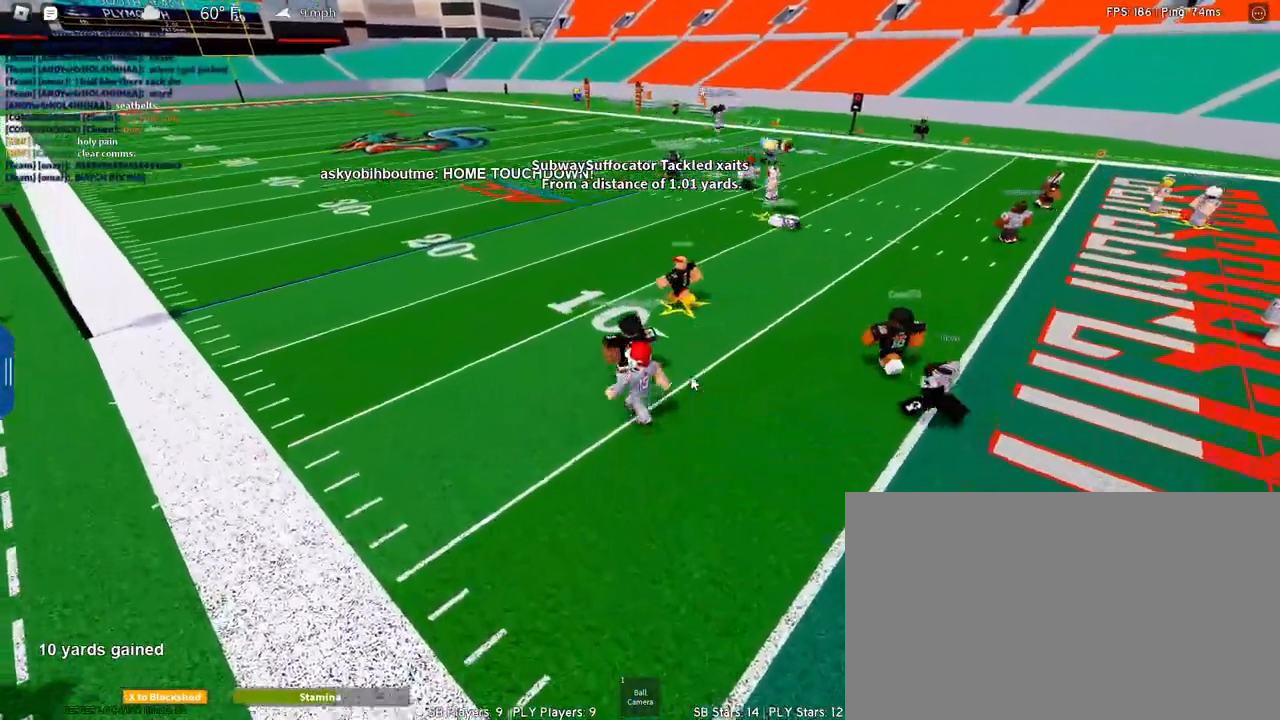
{"keys": ["a", "e", "space", "w"], "mouse": ["right"], "events": [[467, "e", "down"]]}
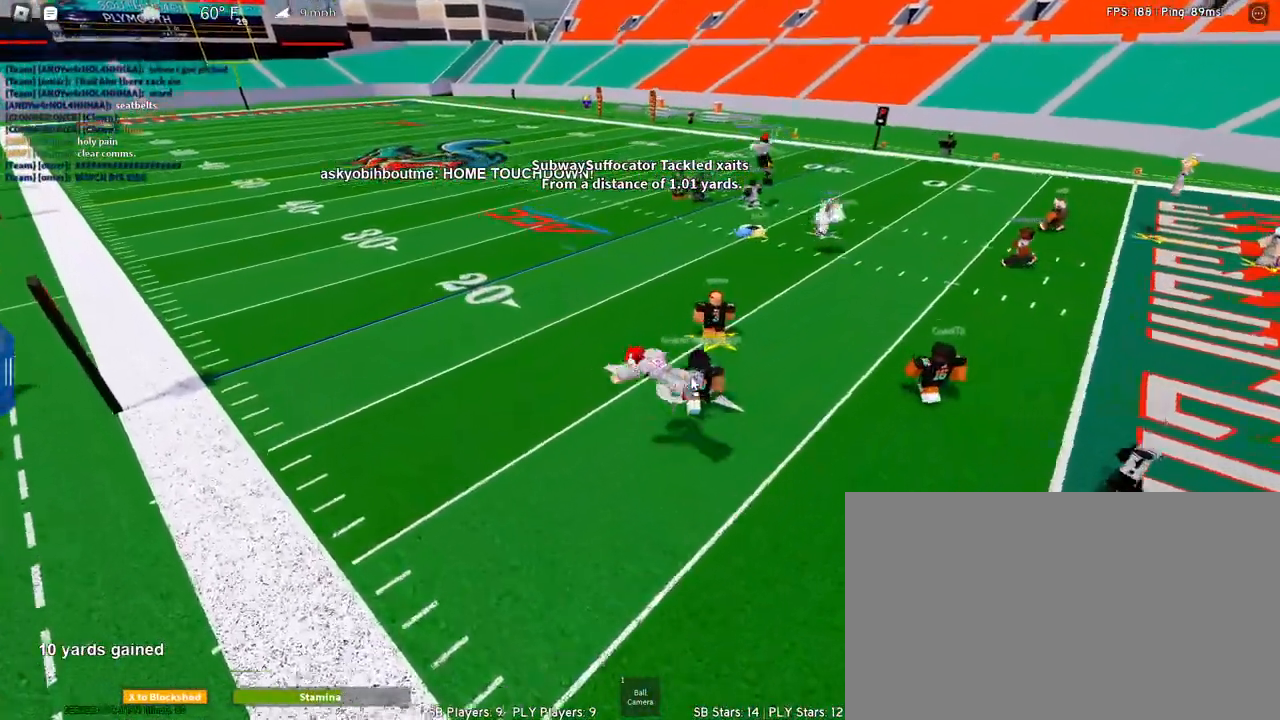
{"keys": ["space", "w"], "mouse": ["right"], "events": [[250, "e", "up"], [483, "a", "up"]]}
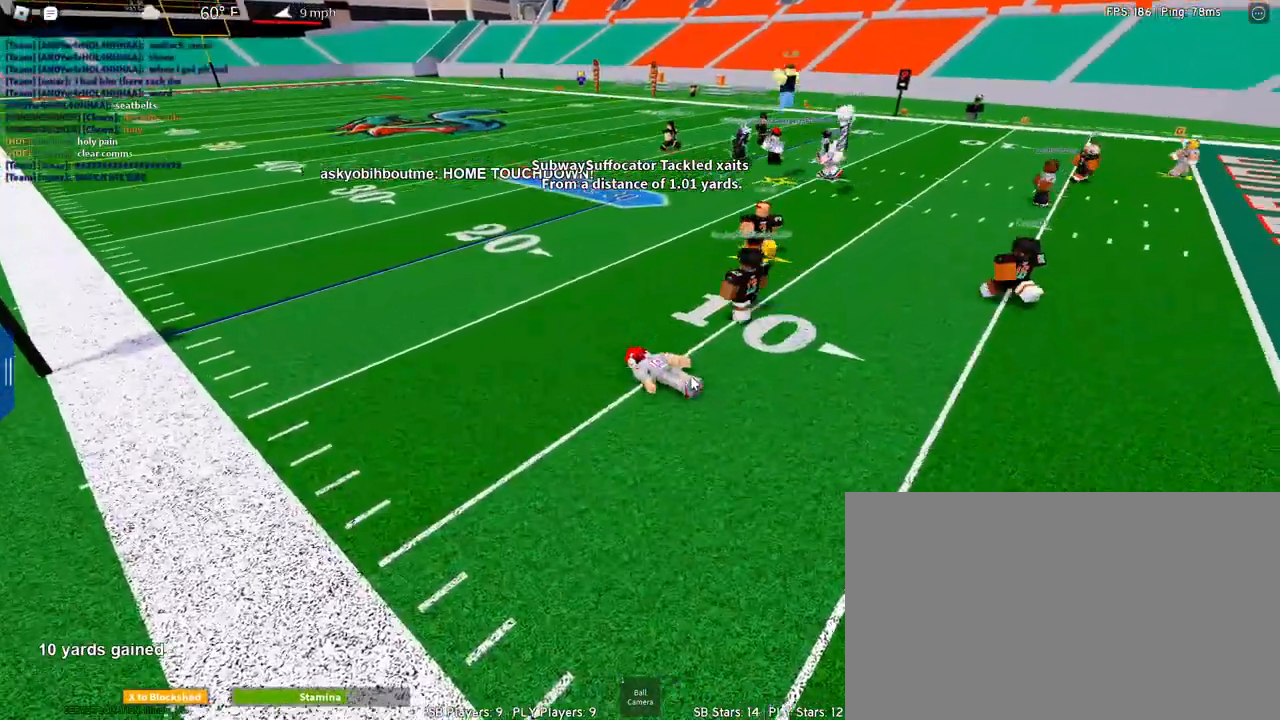
{"keys": ["d", "space"], "mouse": ["right"], "events": [[83, "d", "down"], [317, "w", "up"]]}
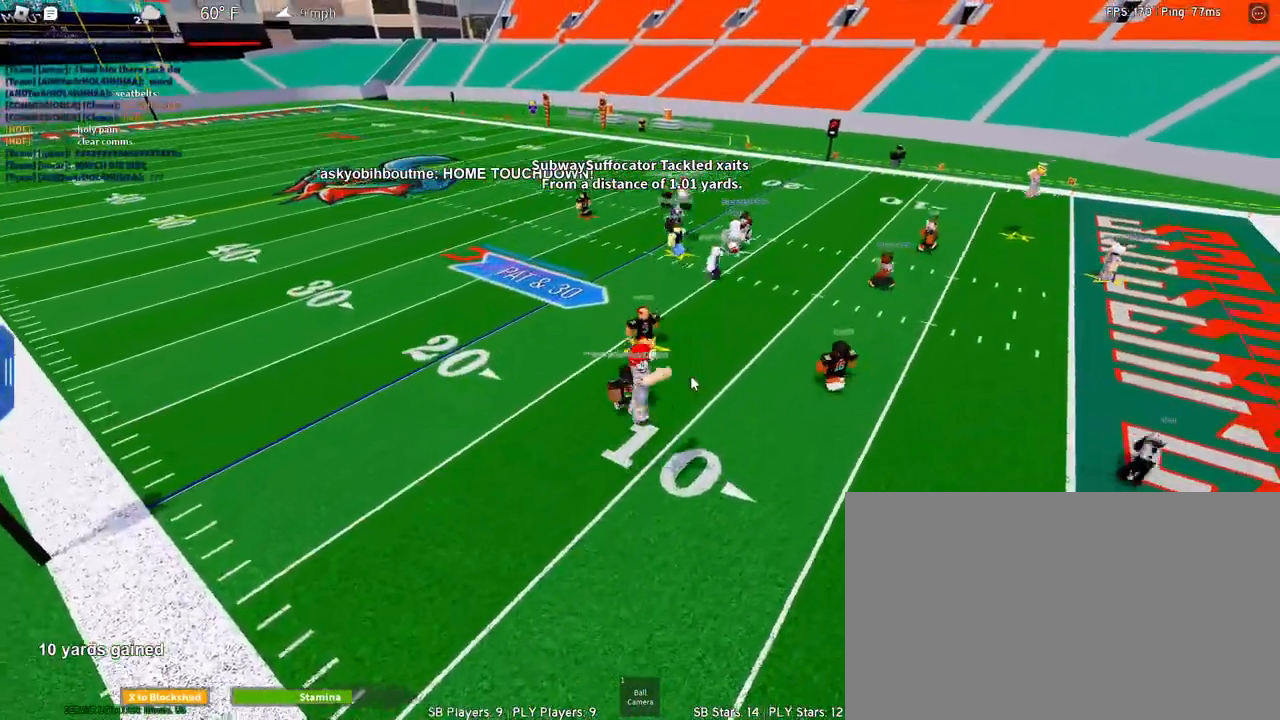
{"keys": ["d", "s", "space"], "mouse": ["right"], "events": [[50, "s", "down"]]}
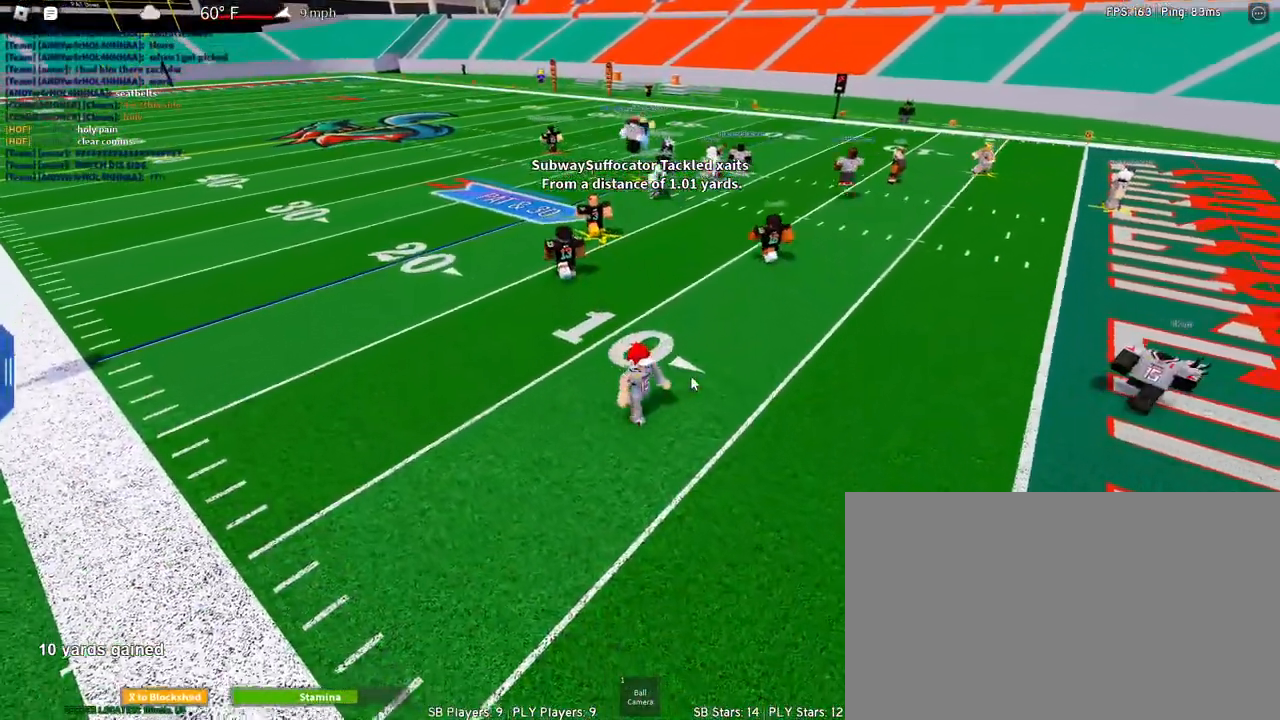
{"keys": ["d", "s"], "mouse": ["right"], "events": [[433, "space", "up"]]}
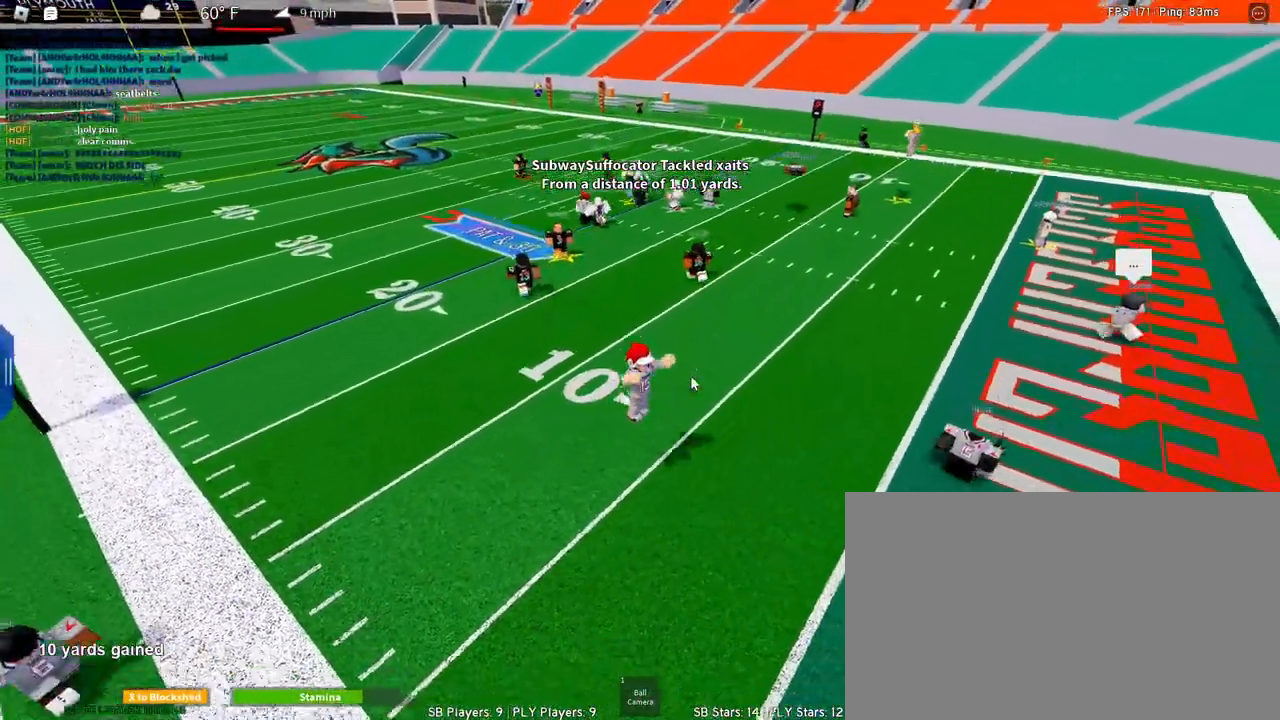
{"keys": [], "mouse": [], "events": [[217, "mouse_right", "up"], [267, "d", "up"], [267, "s", "up"]]}